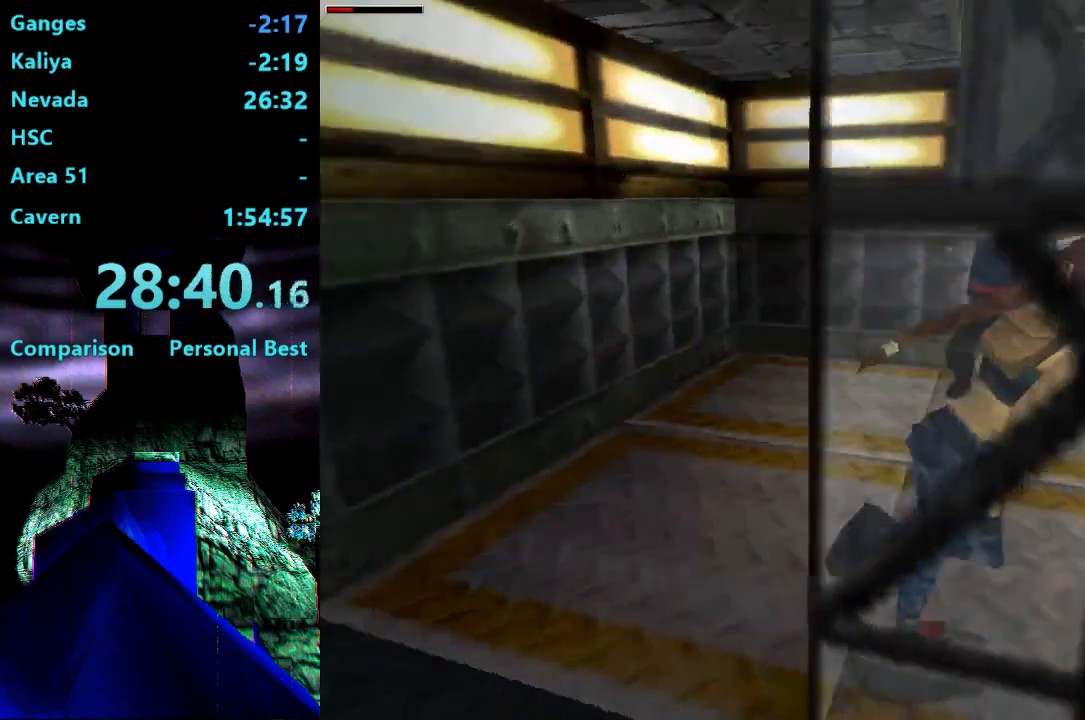
Gameplay with a controller (PlayStation layout); each line is a JSON object with the inputs held at the frame after it. "events" lists button and stick changes between this image and that frame as [ms after this image, input, new state], when the widget could be followed in between. Not read: L3 R3 left_stick.
{"buttons": ["DPAD_UP", "DPAD_RIGHT"], "right_stick": "center", "events": []}
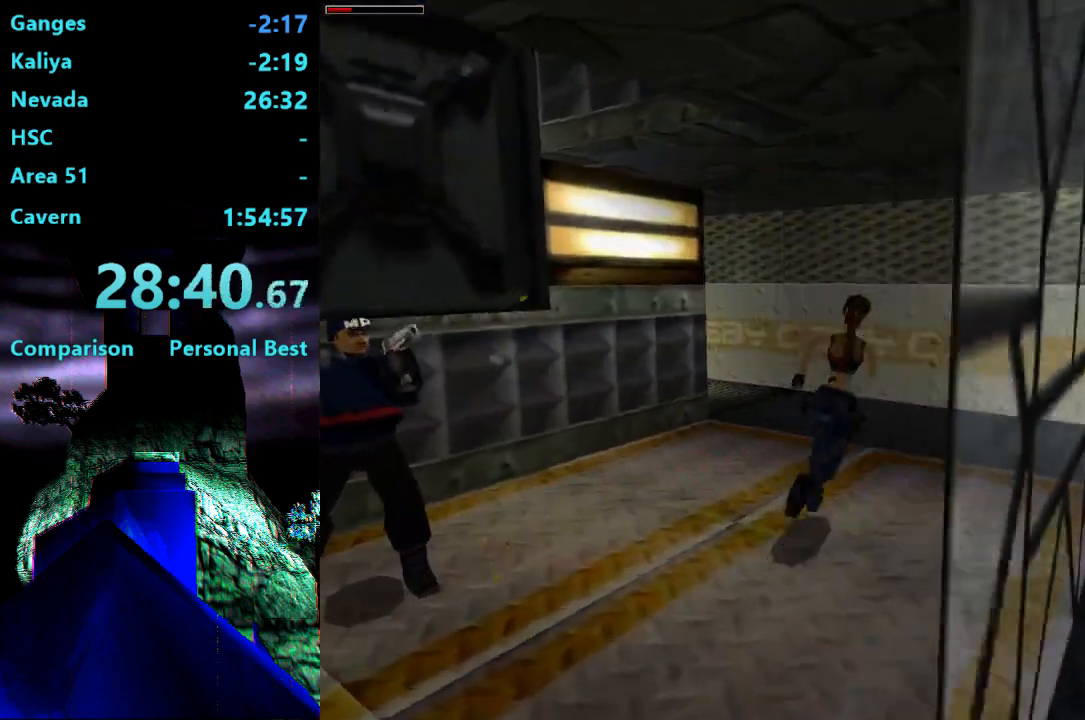
{"buttons": ["DPAD_UP", "DPAD_RIGHT"], "right_stick": "center", "events": []}
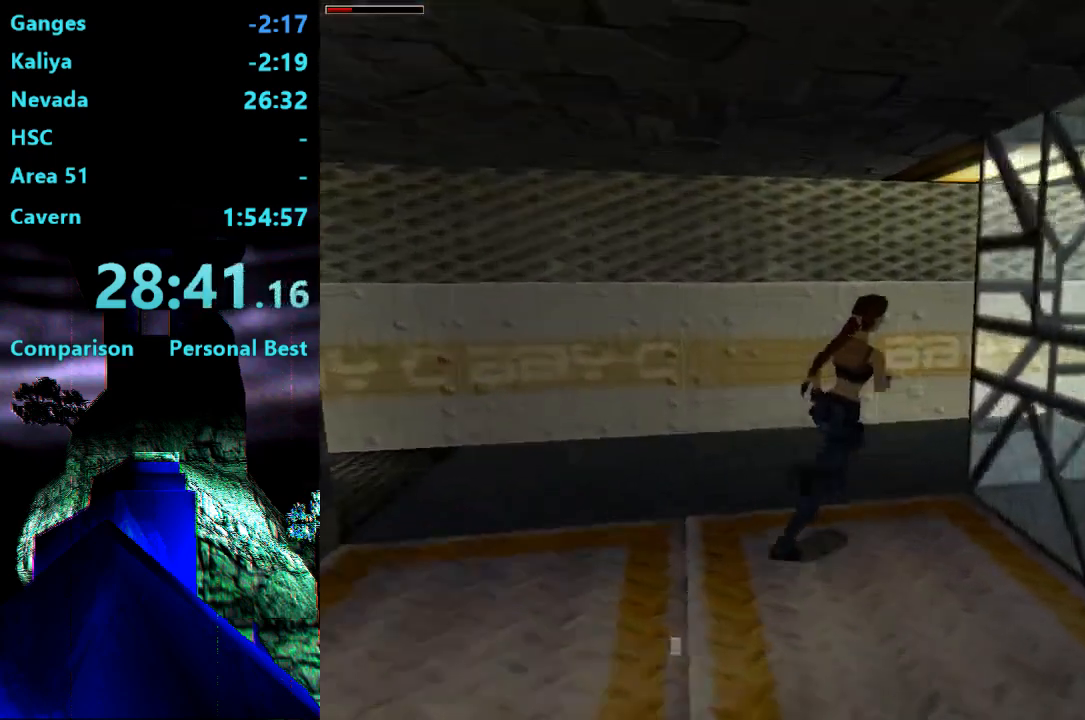
{"buttons": ["R2", "DPAD_UP", "DPAD_RIGHT"], "right_stick": "center"}
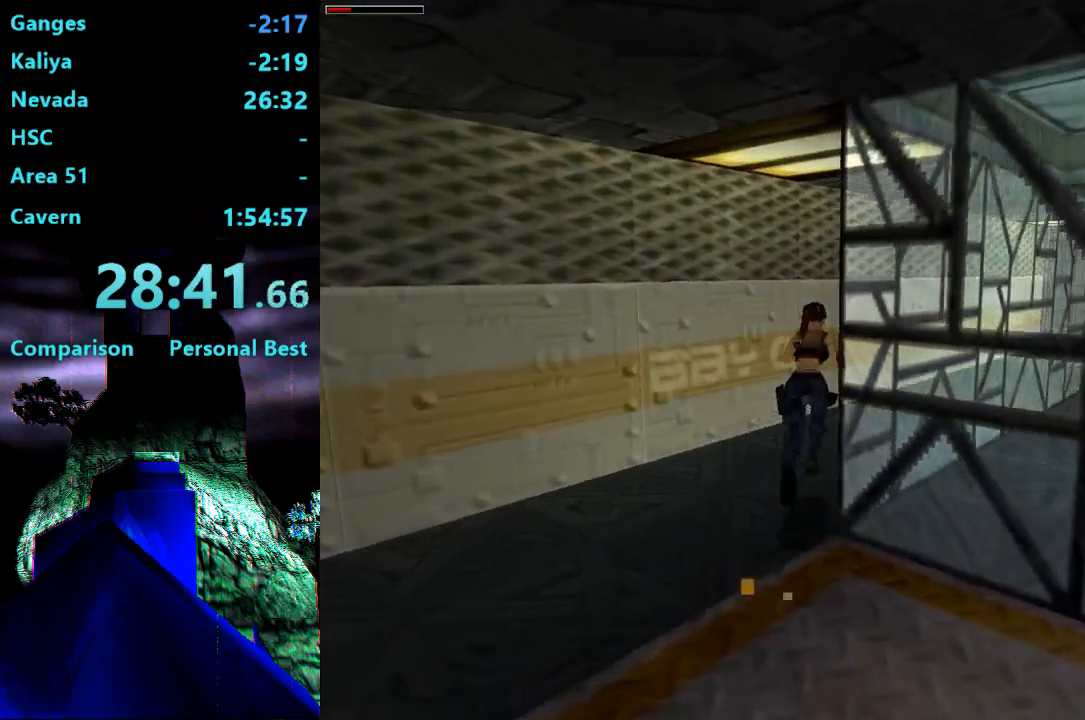
{"buttons": ["R2", "DPAD_UP", "DPAD_RIGHT"], "right_stick": "center", "events": []}
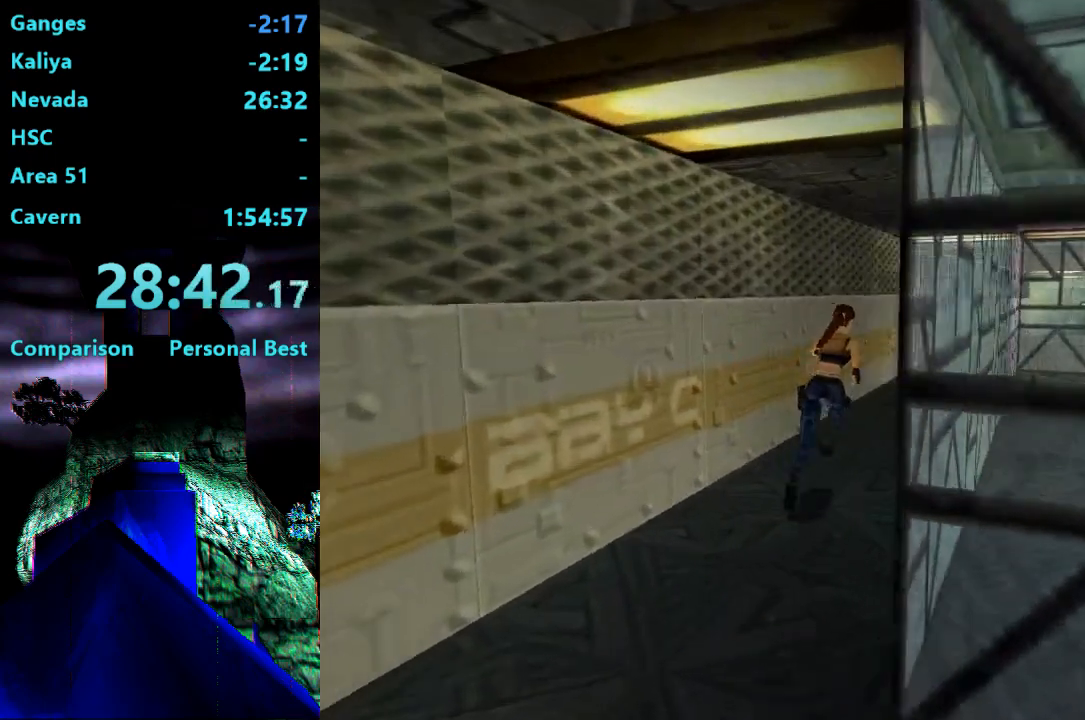
{"buttons": ["R2", "DPAD_UP"], "right_stick": "center", "events": [[183, "DPAD_RIGHT", "up"]]}
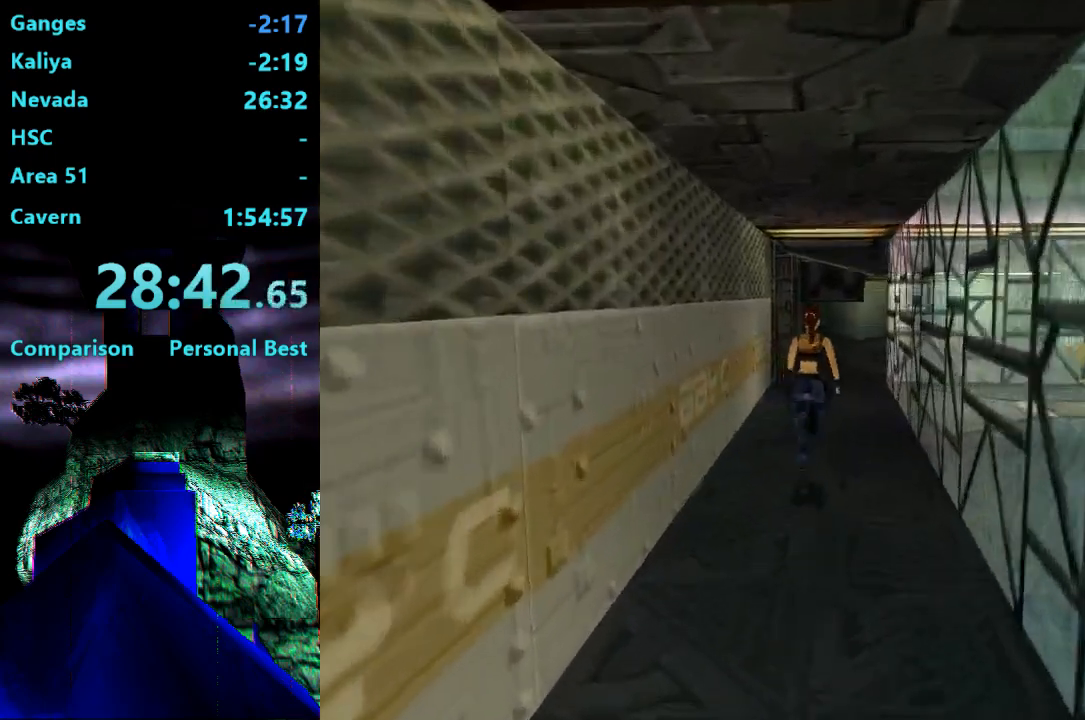
{"buttons": ["R2", "DPAD_UP"], "right_stick": "center", "events": [[83, "DPAD_LEFT", "down"], [317, "DPAD_LEFT", "up"]]}
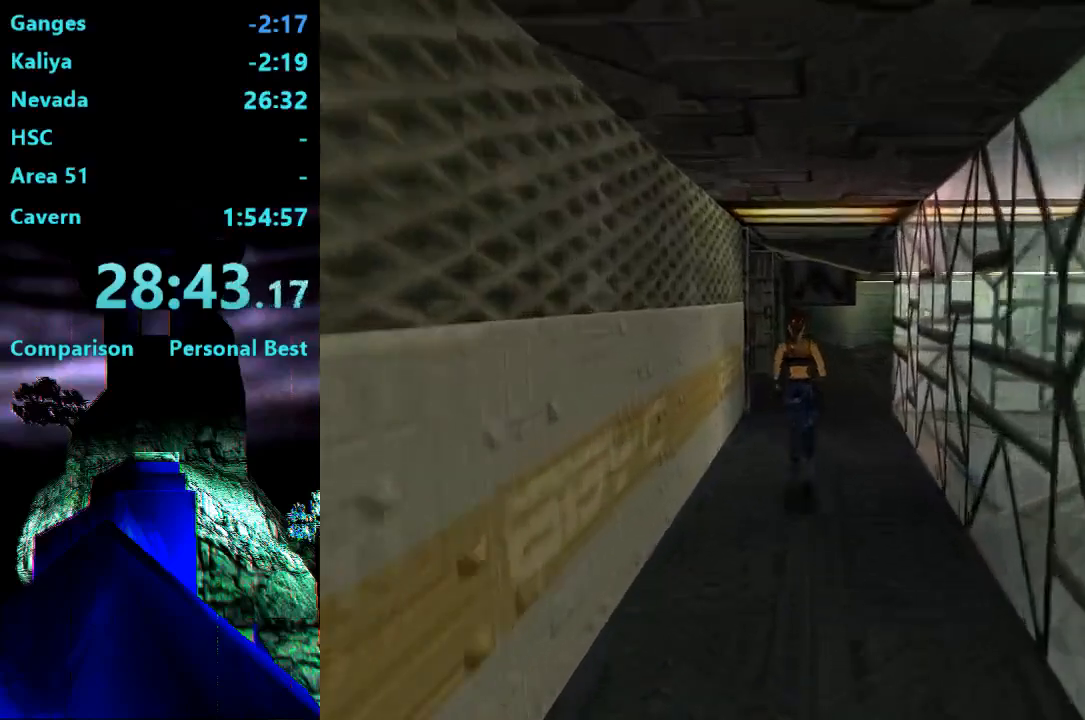
{"buttons": ["DPAD_UP", "DPAD_LEFT"], "right_stick": "center", "events": [[50, "DPAD_LEFT", "down"], [217, "DPAD_LEFT", "up"], [367, "DPAD_LEFT", "down"], [367, "R2", "up"]]}
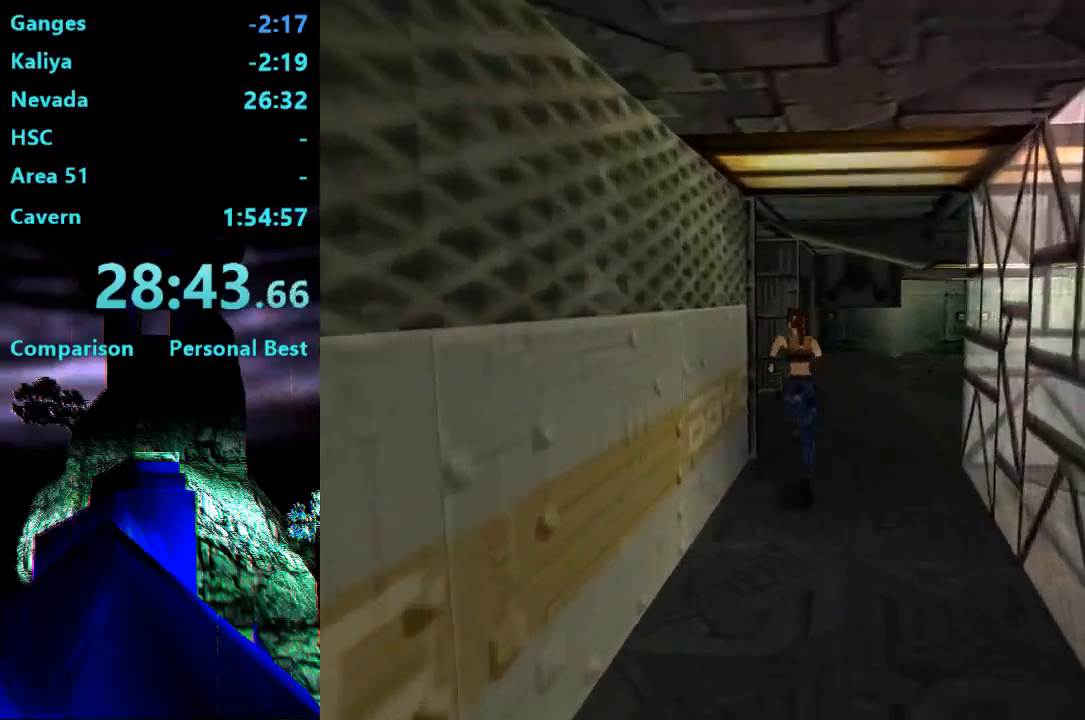
{"buttons": ["DPAD_UP", "DPAD_LEFT"], "right_stick": "center", "events": []}
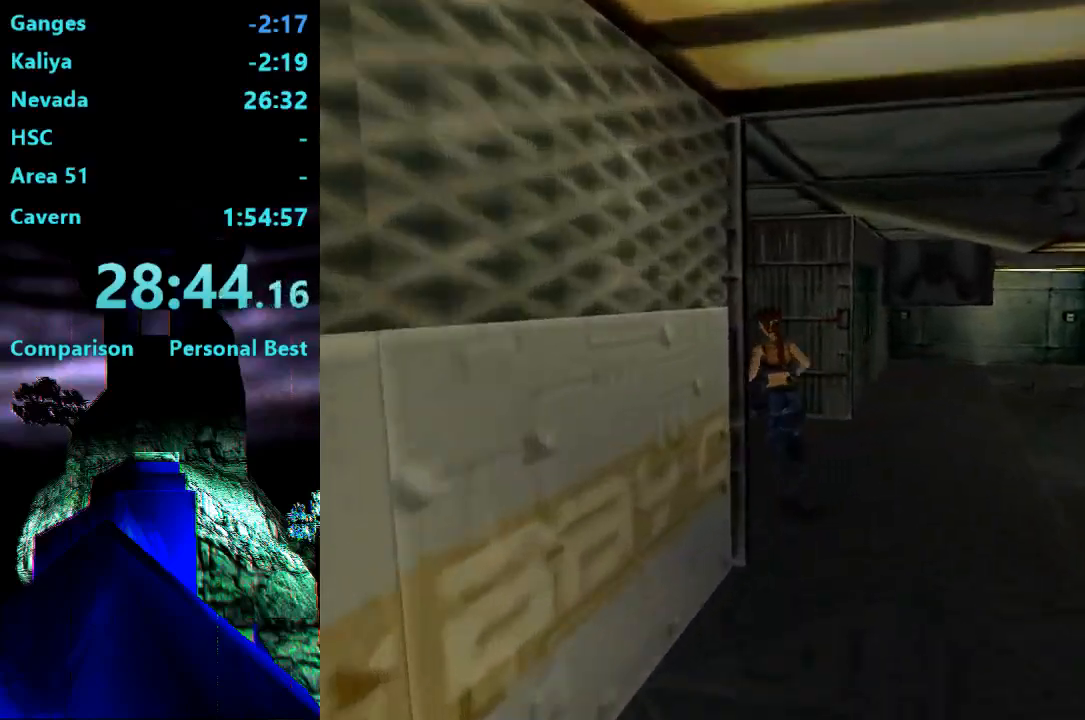
{"buttons": ["DPAD_UP"], "right_stick": "center", "events": [[483, "DPAD_LEFT", "up"]]}
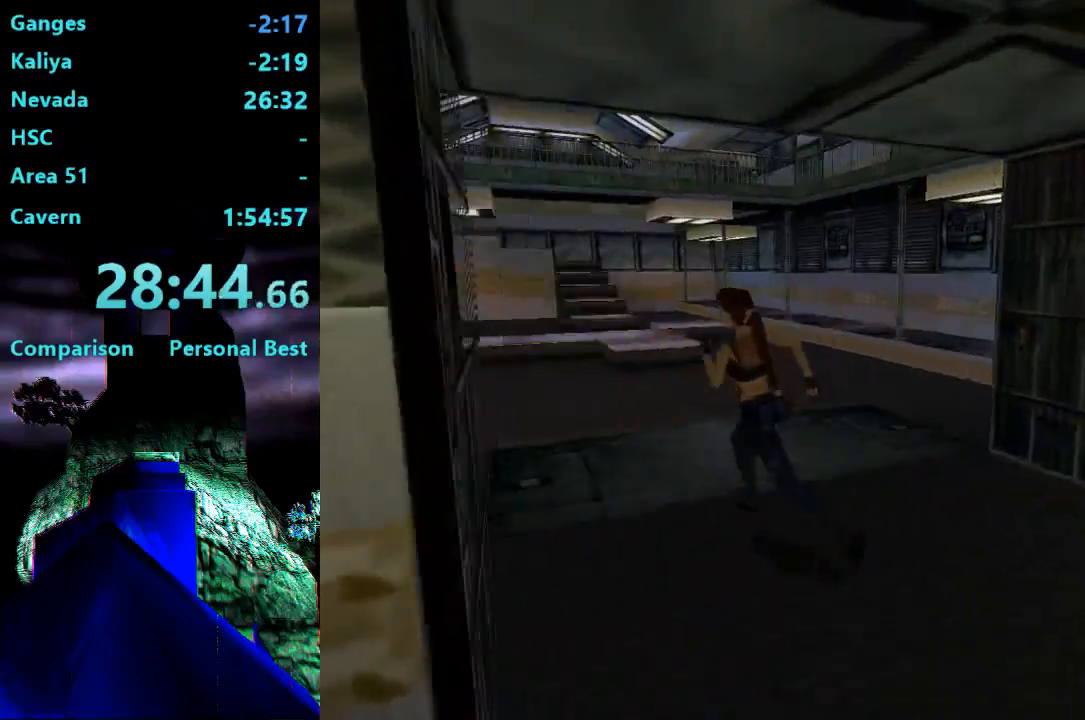
{"buttons": ["DPAD_UP", "DPAD_LEFT"], "right_stick": "center", "events": [[183, "DPAD_LEFT", "down"]]}
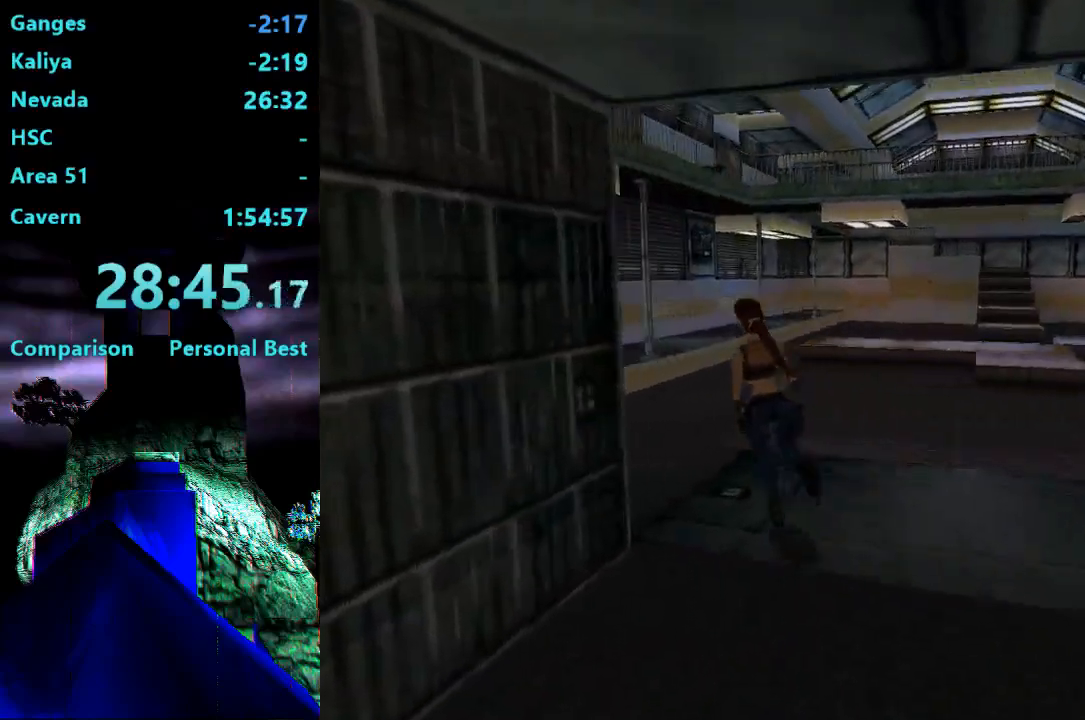
{"buttons": ["DPAD_LEFT"], "right_stick": "center", "events": [[317, "DPAD_UP", "up"]]}
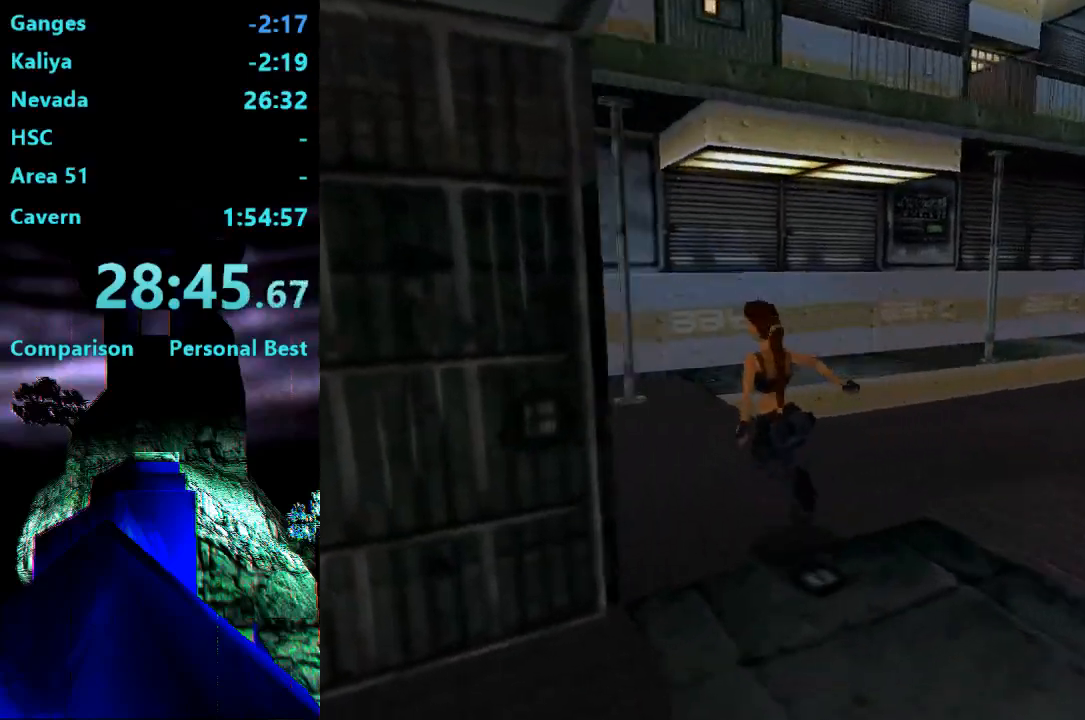
{"buttons": [], "right_stick": "center", "events": [[350, "DPAD_LEFT", "up"]]}
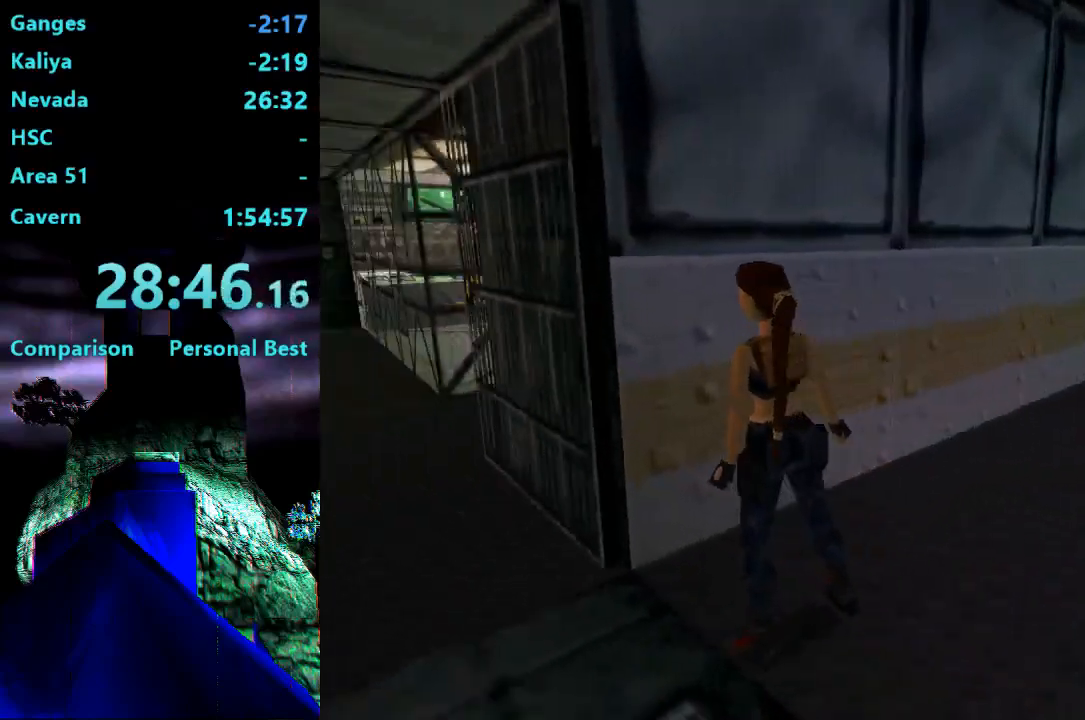
{"buttons": [], "right_stick": "center", "events": []}
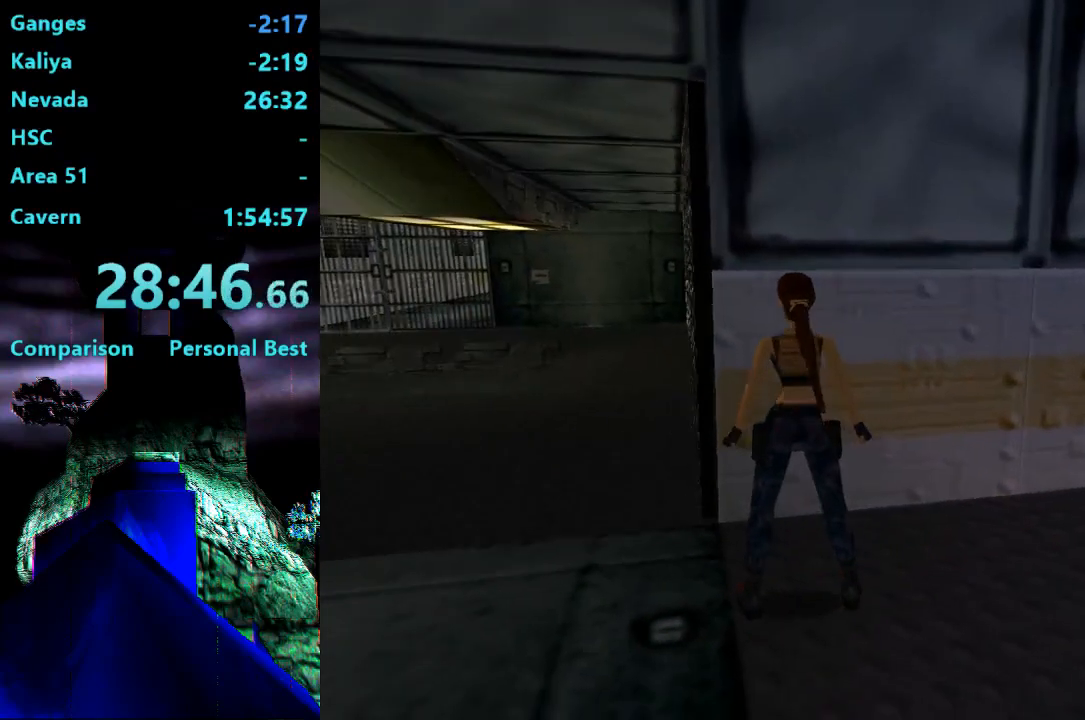
{"buttons": ["R1"], "right_stick": "center", "events": [[283, "R1", "down"]]}
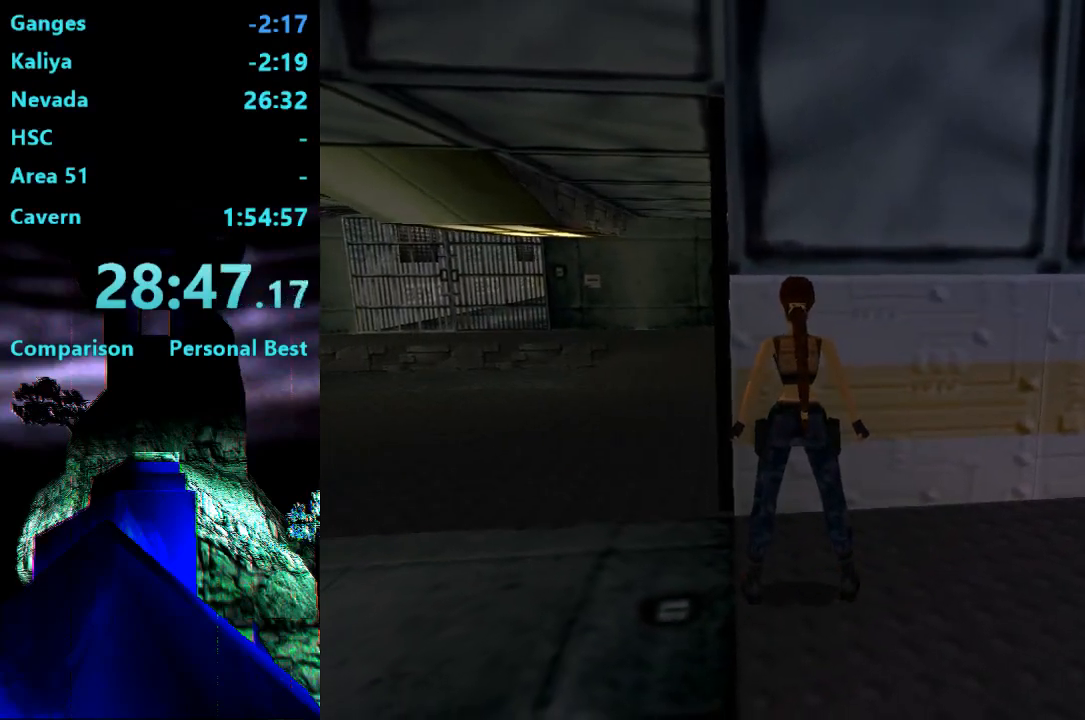
{"buttons": ["DPAD_DOWN", "DPAD_LEFT"], "right_stick": "center", "events": [[50, "DPAD_DOWN", "down"], [83, "DPAD_LEFT", "down"], [483, "R1", "up"]]}
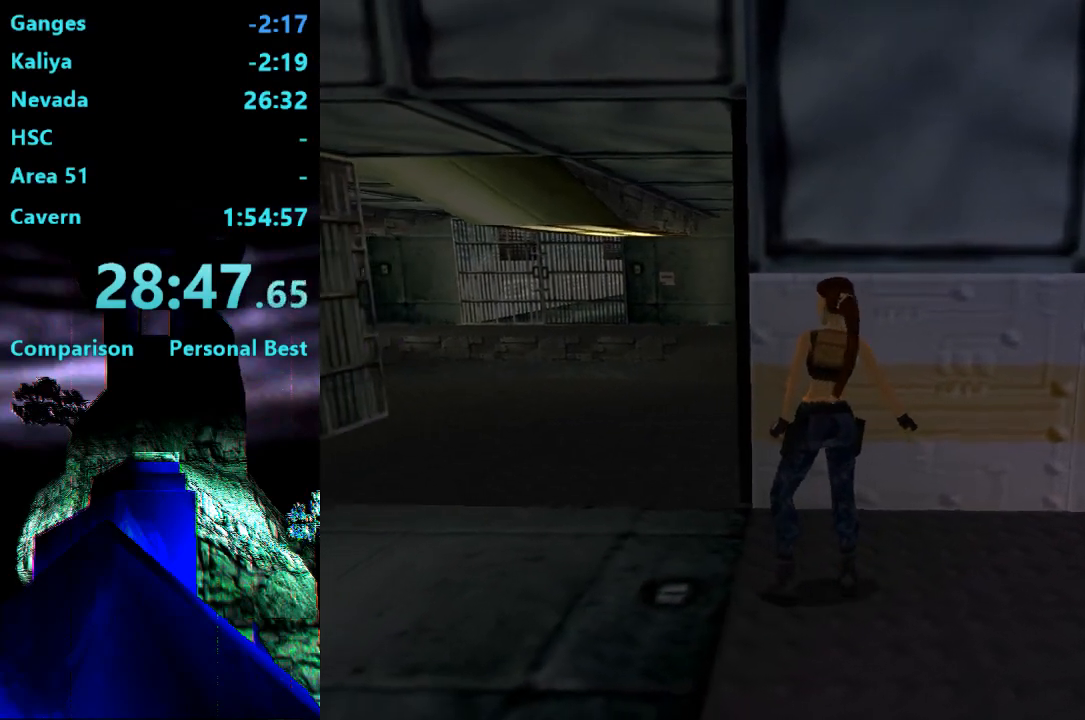
{"buttons": ["DPAD_RIGHT"], "right_stick": "center", "events": [[117, "DPAD_DOWN", "up"], [117, "DPAD_LEFT", "up"], [417, "DPAD_RIGHT", "down"]]}
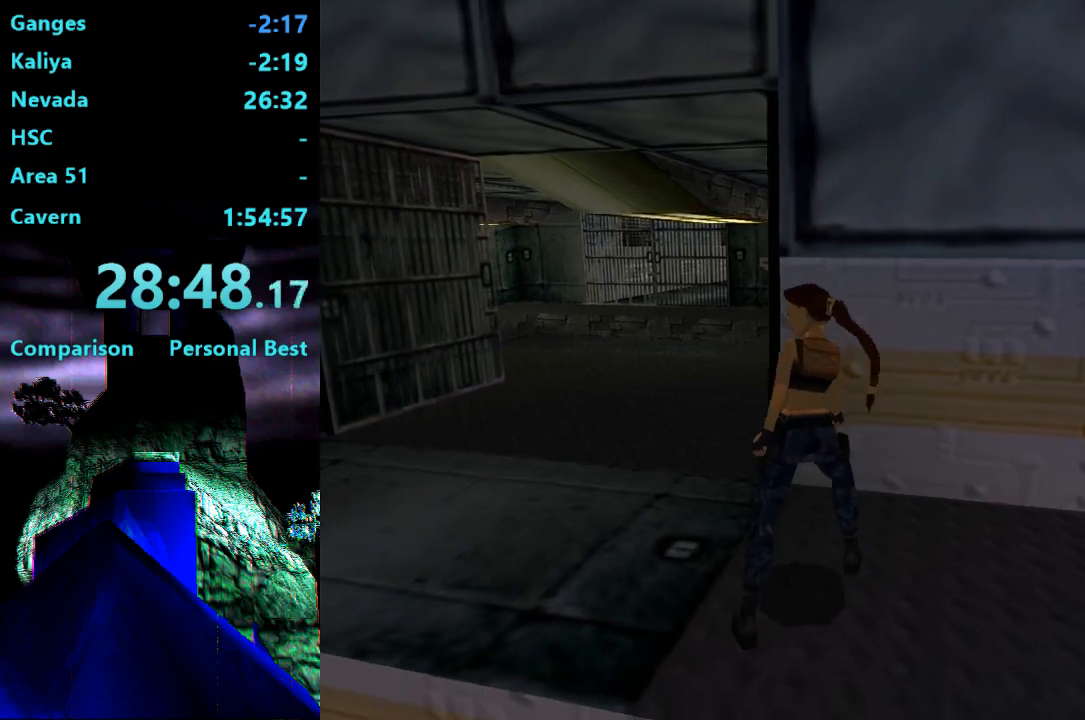
{"buttons": [], "right_stick": "center", "events": [[150, "DPAD_RIGHT", "up"]]}
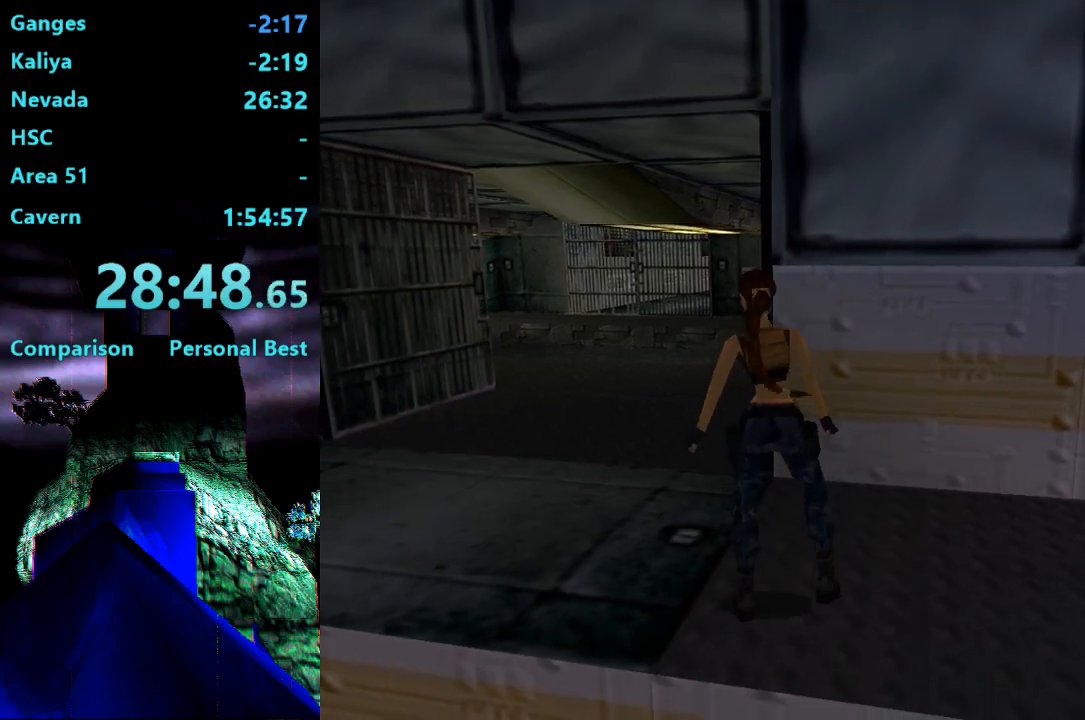
{"buttons": [], "right_stick": "center", "events": []}
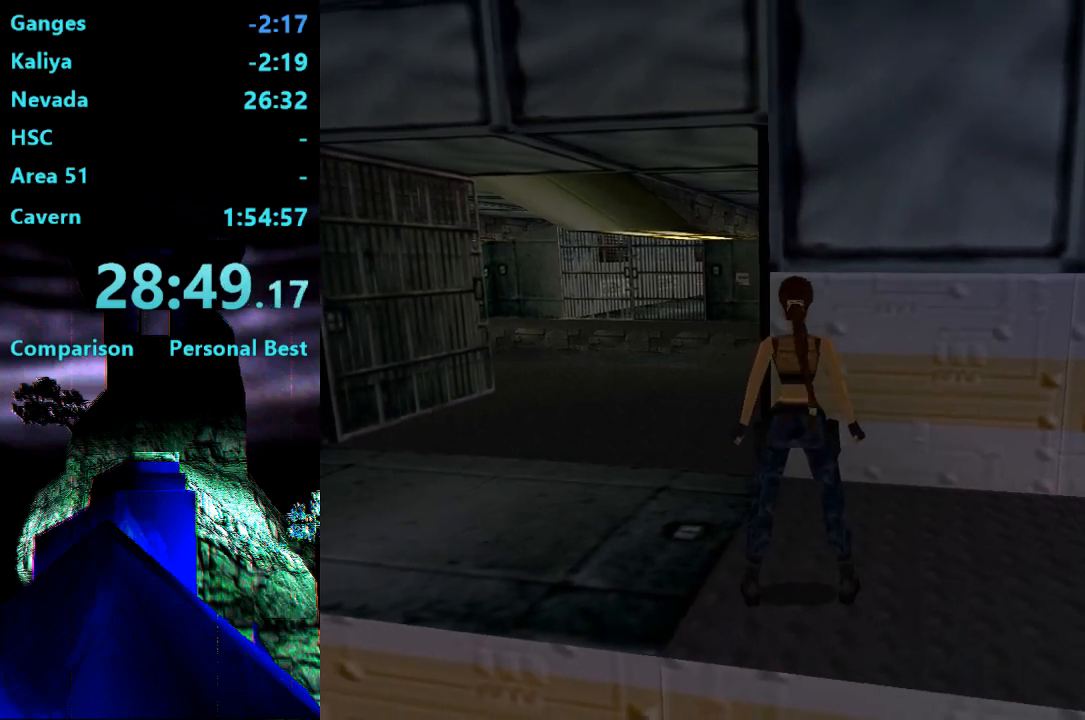
{"buttons": [], "right_stick": "center", "events": []}
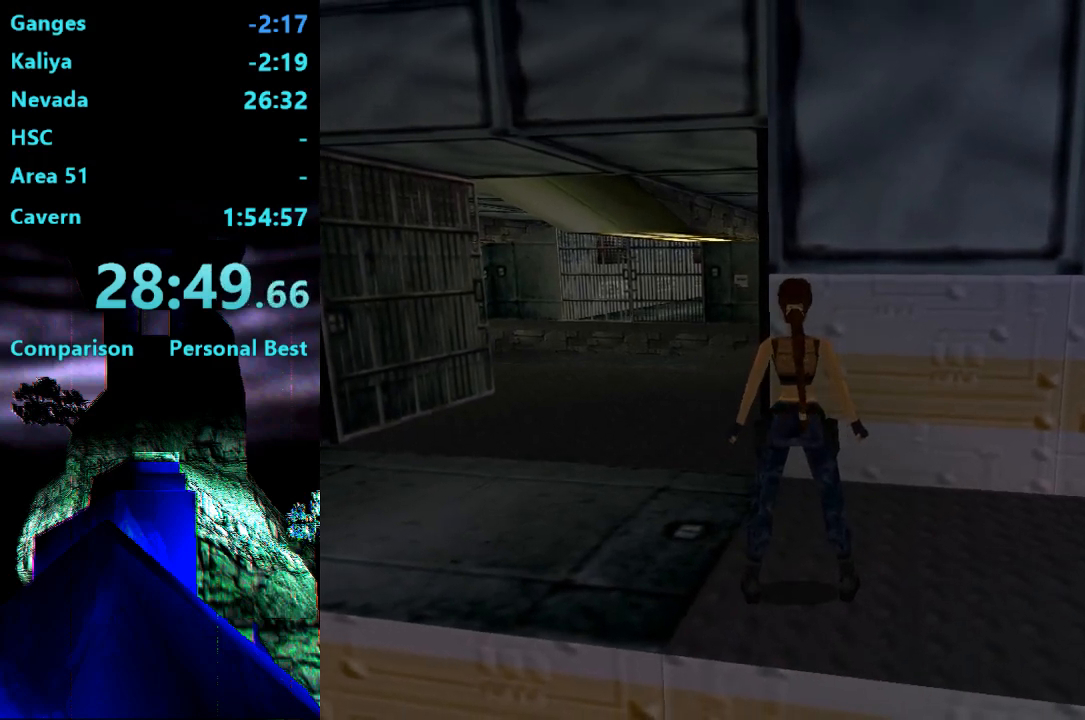
{"buttons": [], "right_stick": "center", "events": []}
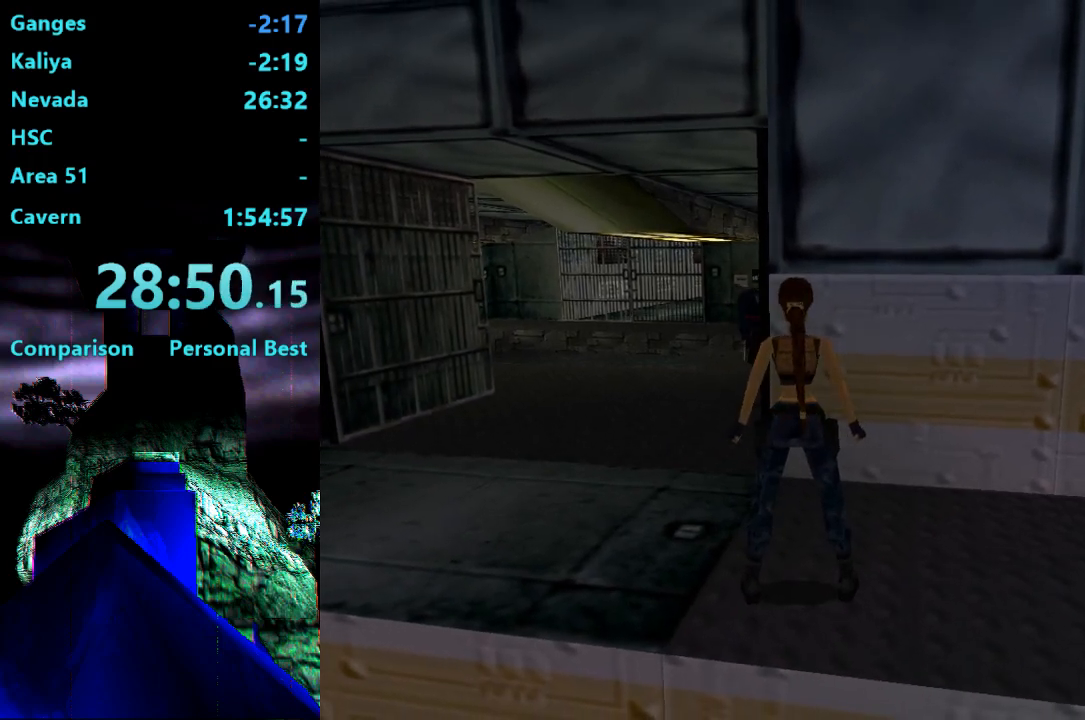
{"buttons": [], "right_stick": "center", "events": []}
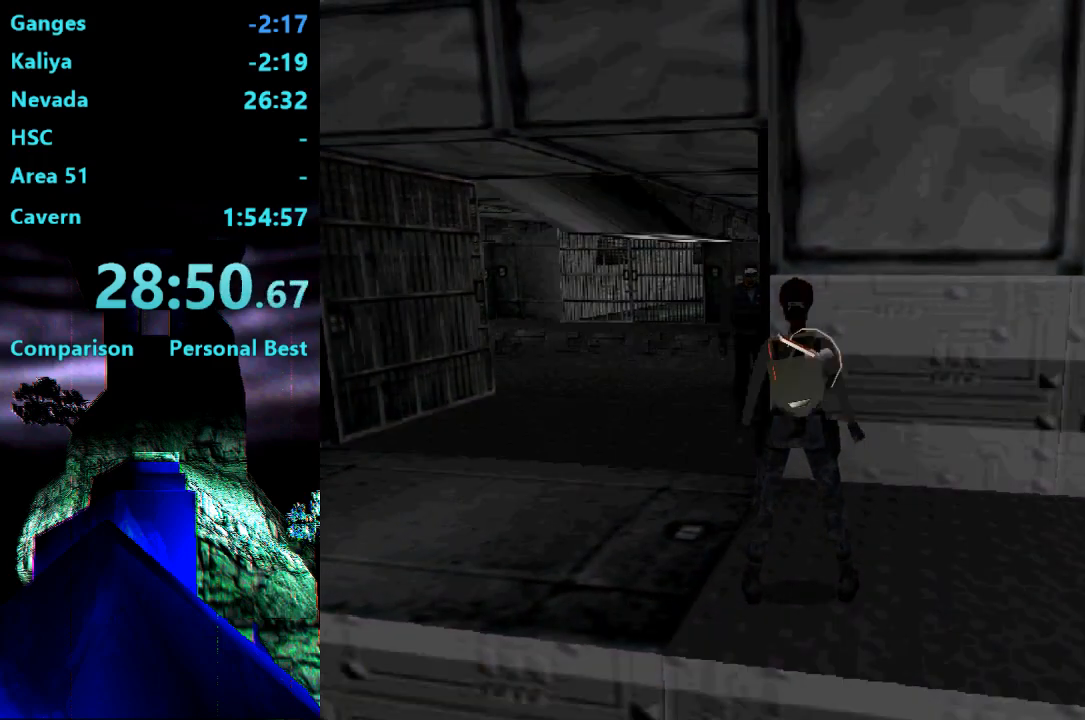
{"buttons": [], "right_stick": "center", "events": []}
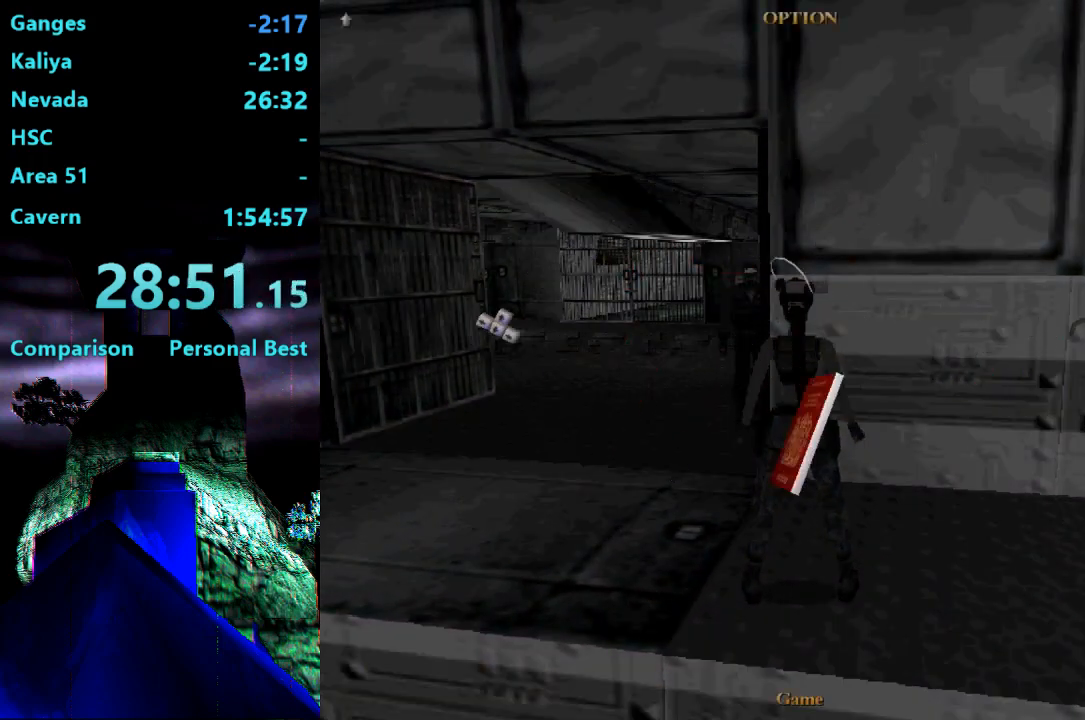
{"buttons": [], "right_stick": "center", "events": []}
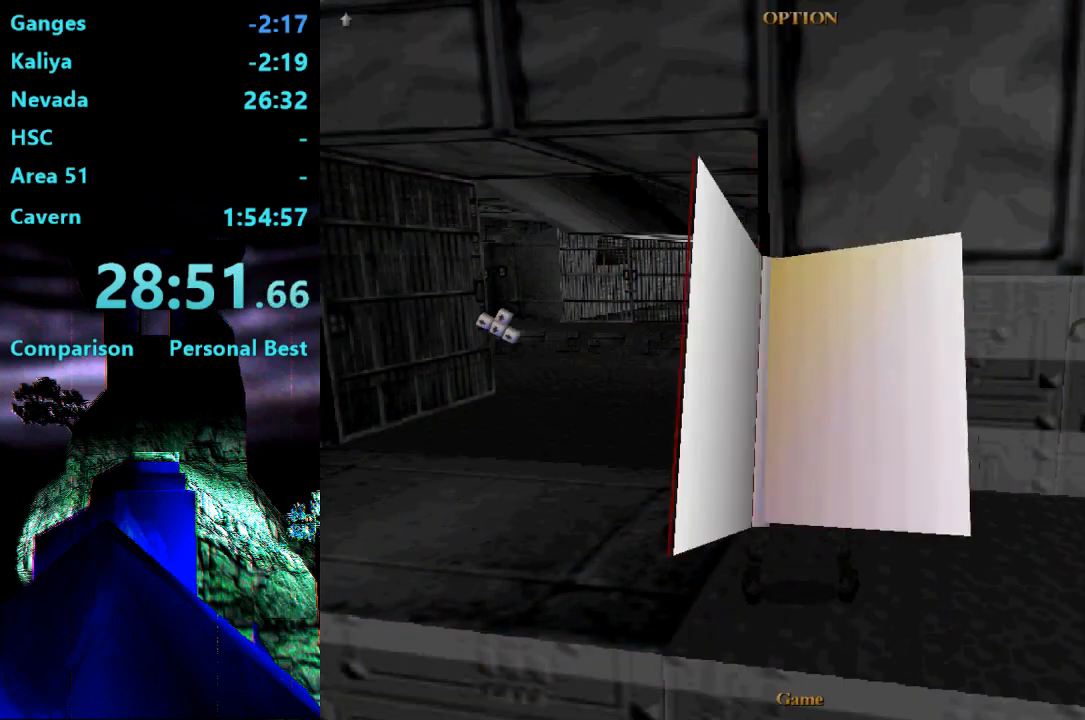
{"buttons": [], "right_stick": "center", "events": []}
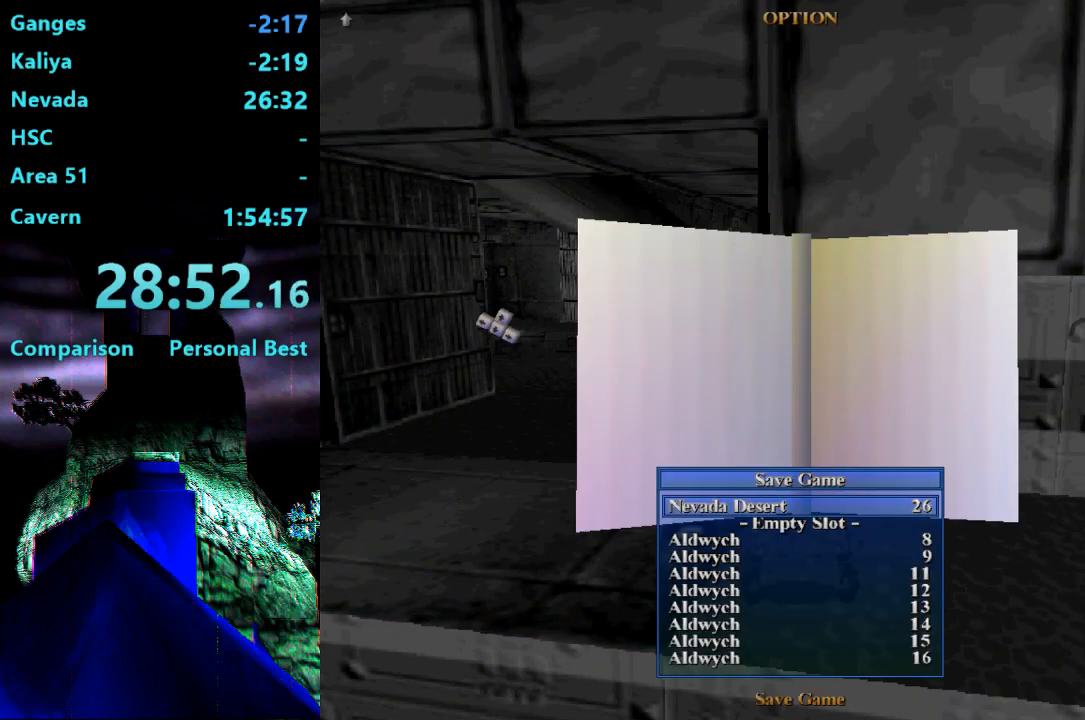
{"buttons": [], "right_stick": "center", "events": [[17, "CROSS", "down"], [117, "CROSS", "up"], [150, "CROSS", "down"], [283, "CROSS", "up"]]}
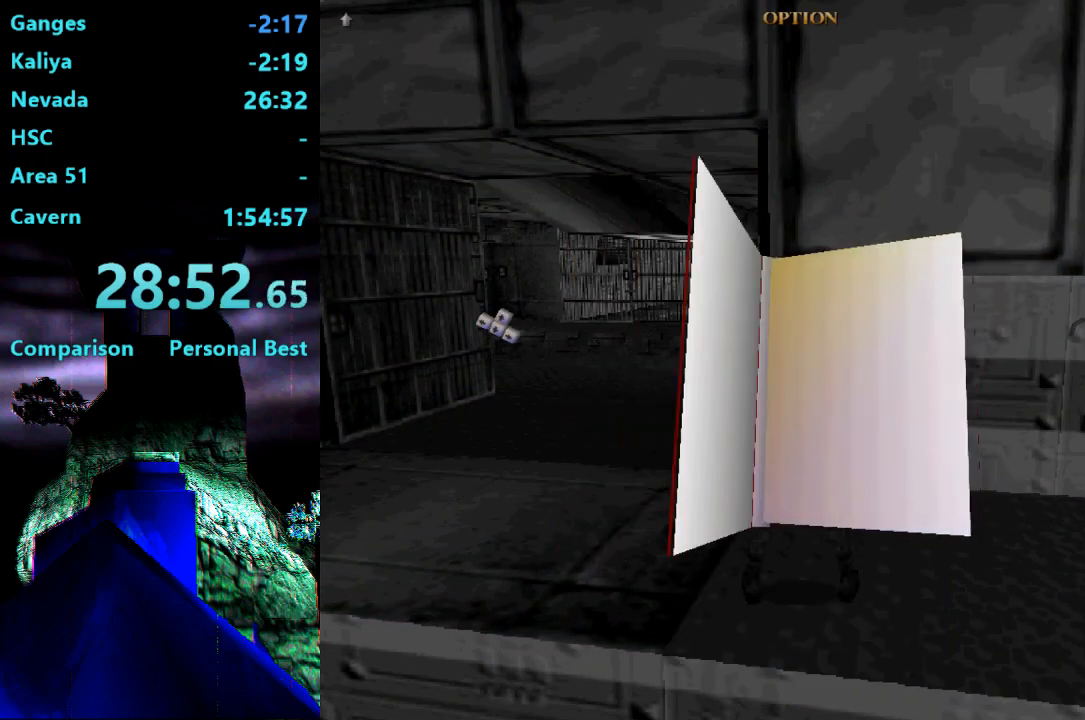
{"buttons": [], "right_stick": "center", "events": []}
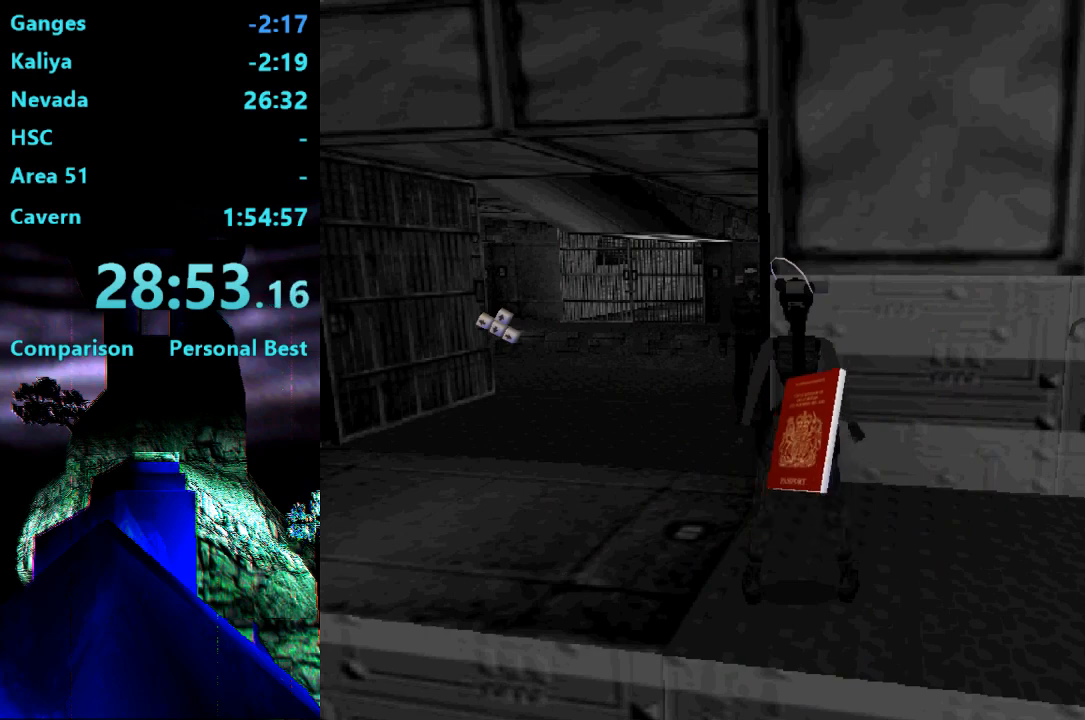
{"buttons": [], "right_stick": "center", "events": []}
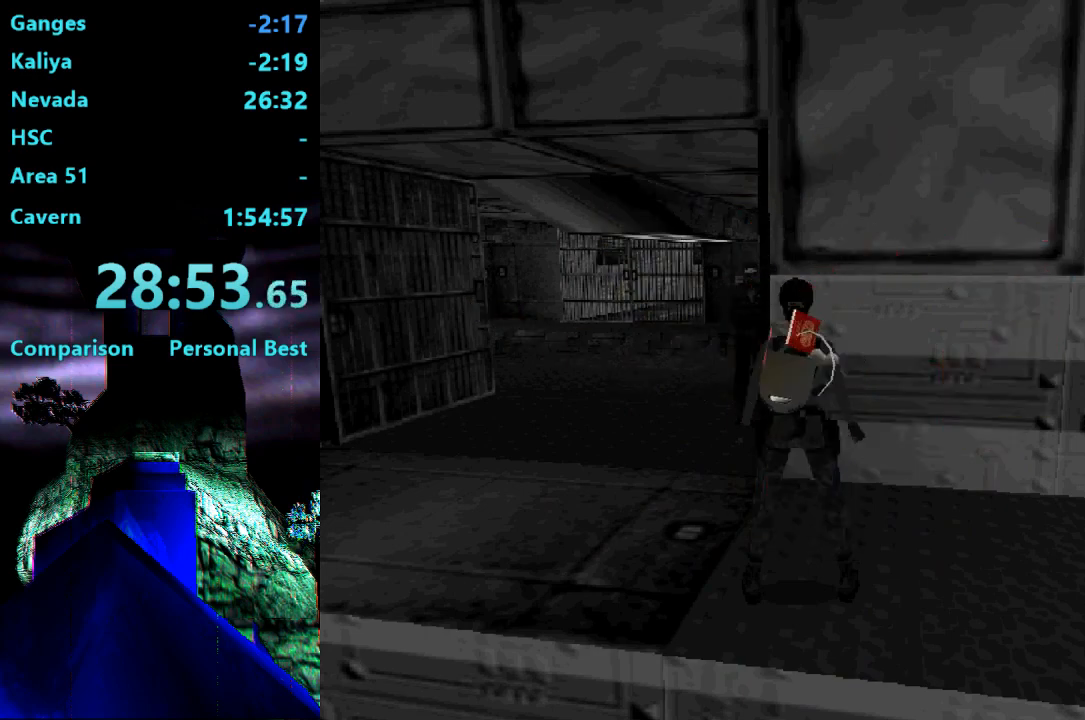
{"buttons": [], "right_stick": "center", "events": []}
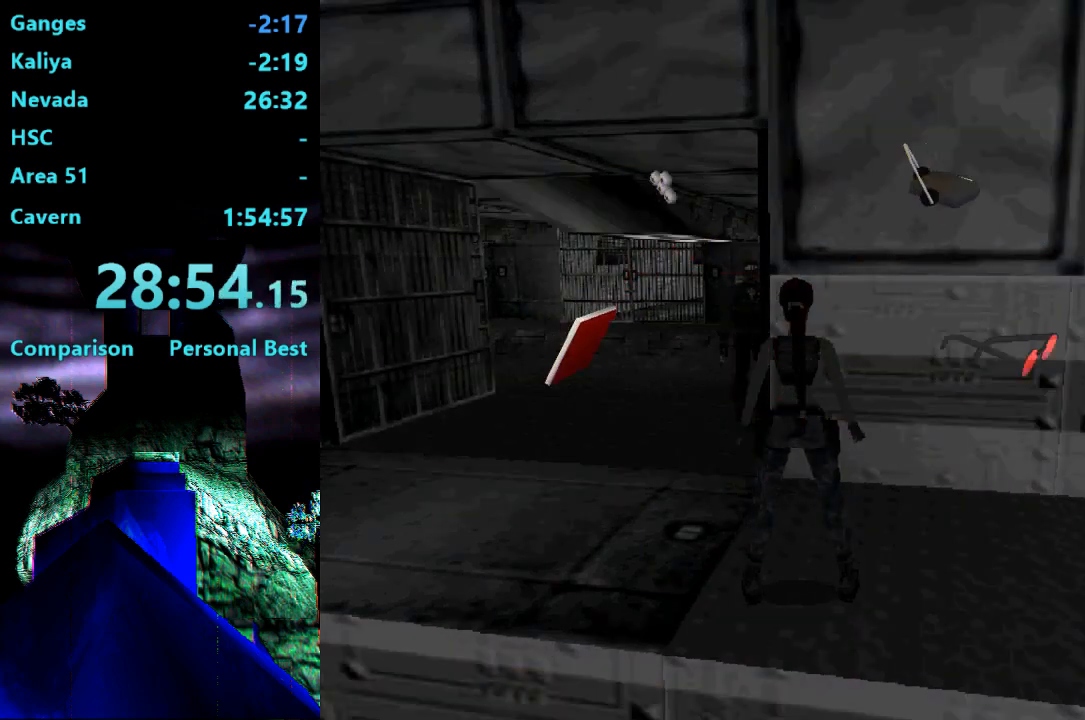
{"buttons": [], "right_stick": "center", "events": [[283, "CROSS", "down"], [350, "CROSS", "up"], [417, "CROSS", "down"], [483, "CROSS", "up"]]}
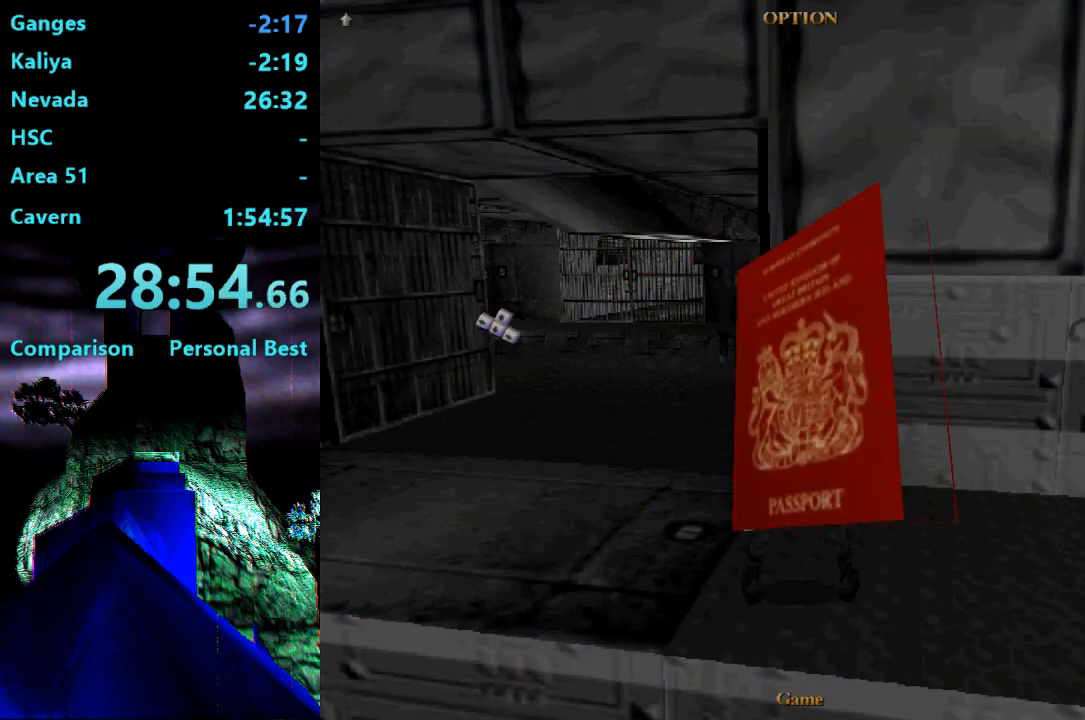
{"buttons": ["CROSS"], "right_stick": "center", "events": [[50, "CROSS", "down"], [117, "CROSS", "up"], [217, "CROSS", "down"], [283, "CROSS", "up"], [350, "CROSS", "down"], [383, "CROSS", "up"], [483, "CROSS", "down"]]}